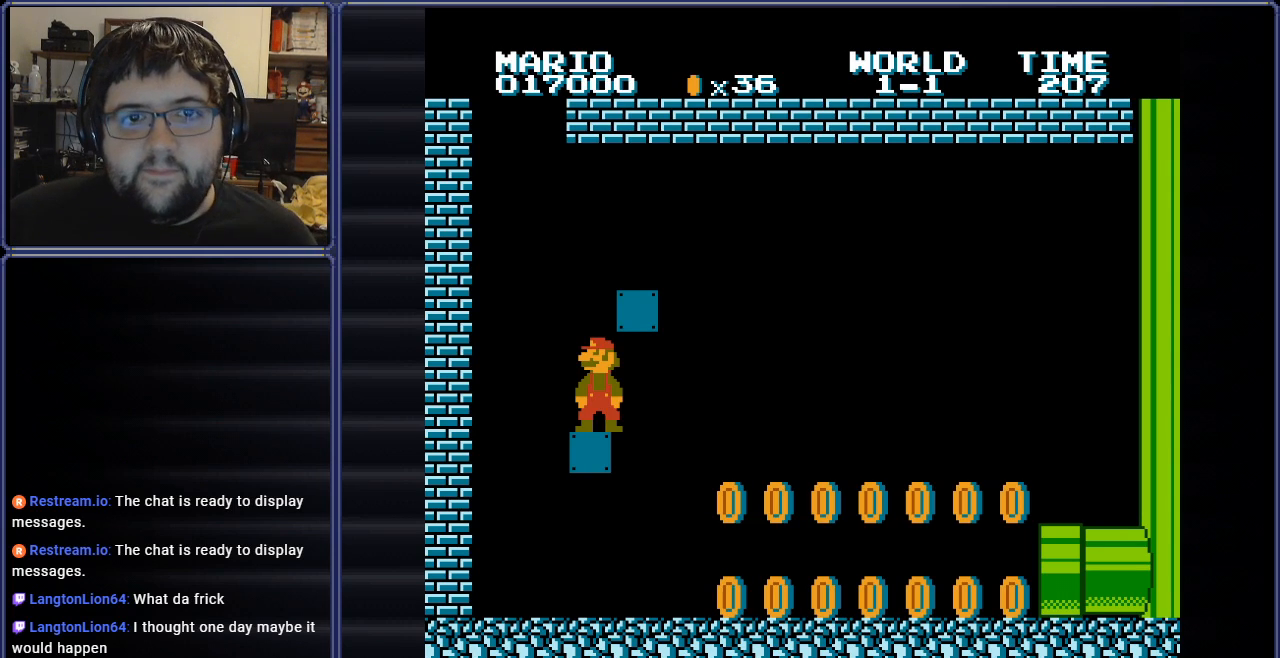
Gameplay with a controller (Nintendo layout); each line is a JSON object with the inputs held at the frame after it. "events" lists button and stick changes between this image and that frame as [ms after this image, input, new state], when the widget could be followed in between. Not read: L3 R3.
{"buttons": ["A"], "events": [[334, "A", "down"]]}
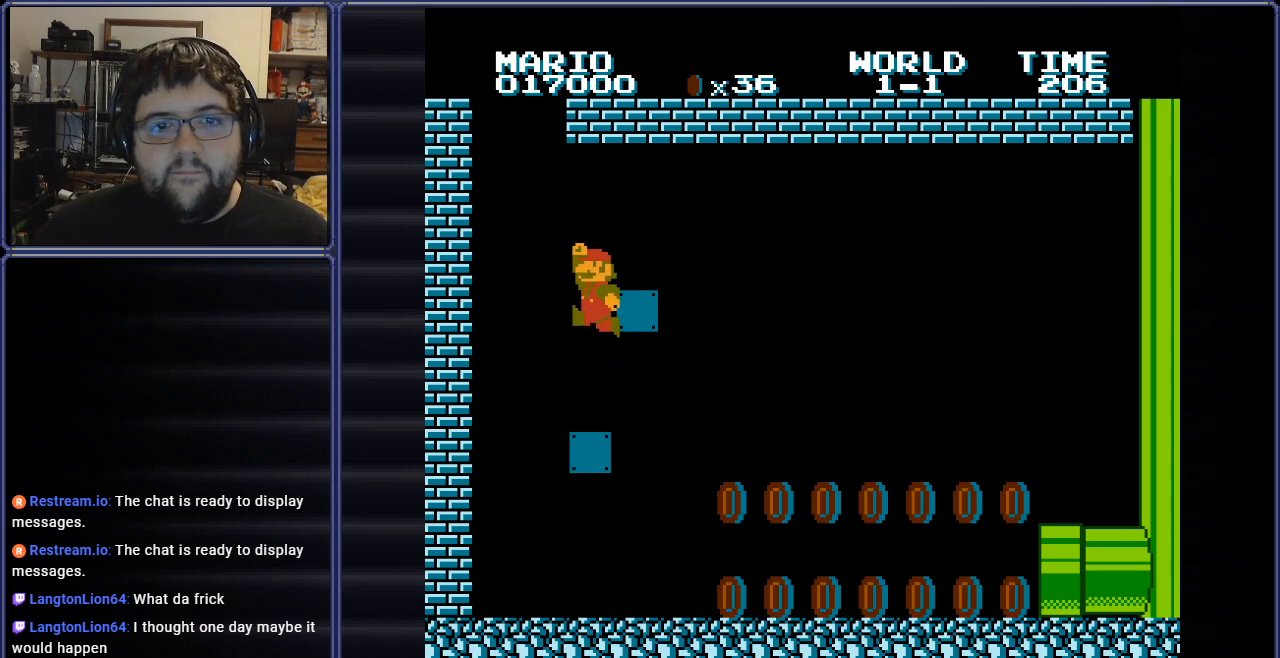
{"buttons": [], "events": [[100, "DPAD_RIGHT", "down"], [217, "A", "up"], [267, "DPAD_RIGHT", "up"]]}
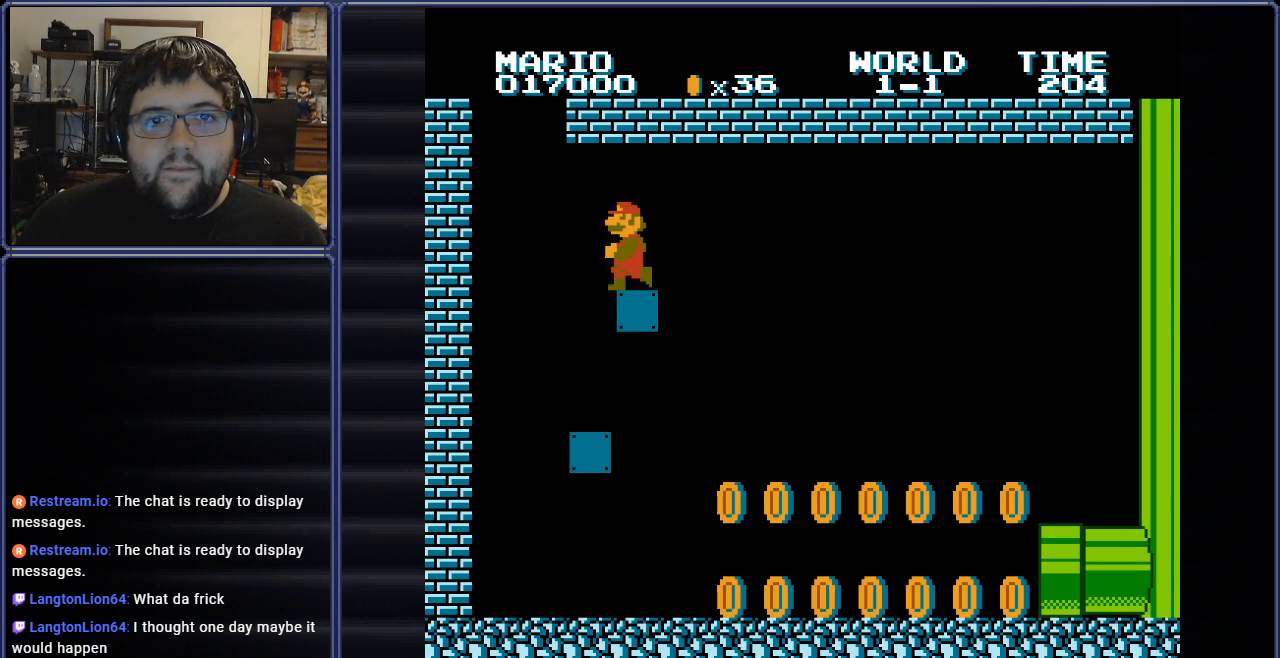
{"buttons": ["A"], "events": [[284, "DPAD_RIGHT", "down"], [417, "DPAD_RIGHT", "up"], [501, "A", "down"]]}
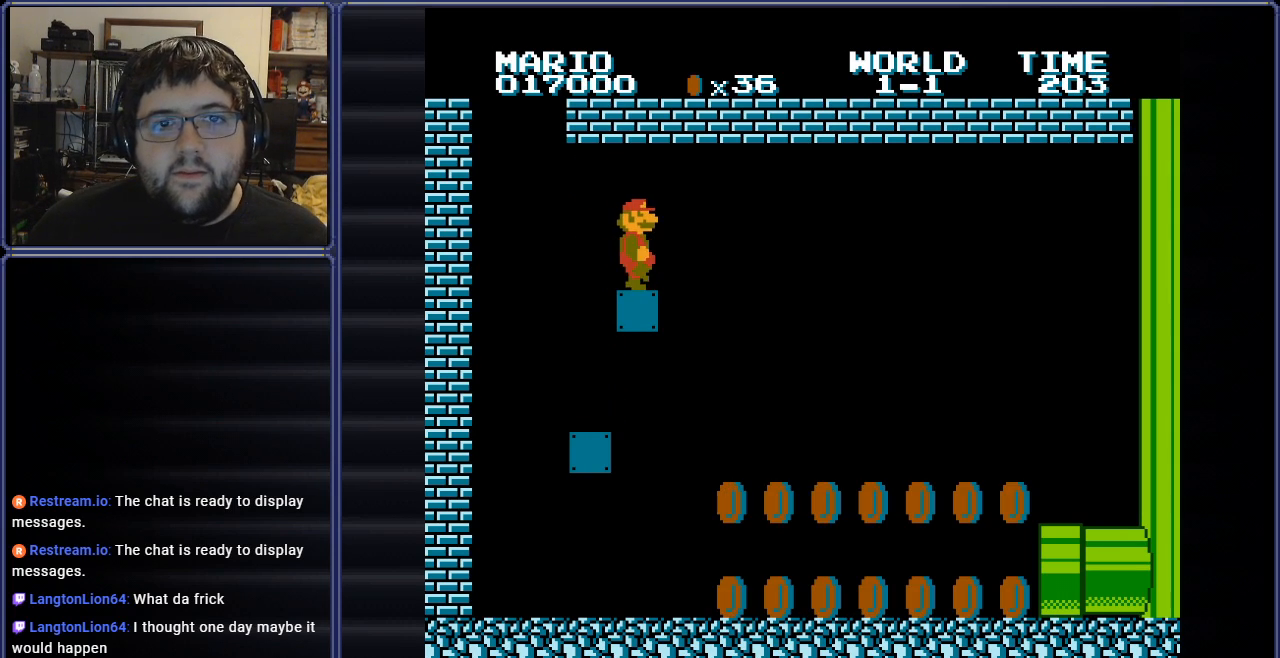
{"buttons": ["DPAD_LEFT"], "events": [[200, "A", "up"], [333, "DPAD_LEFT", "down"]]}
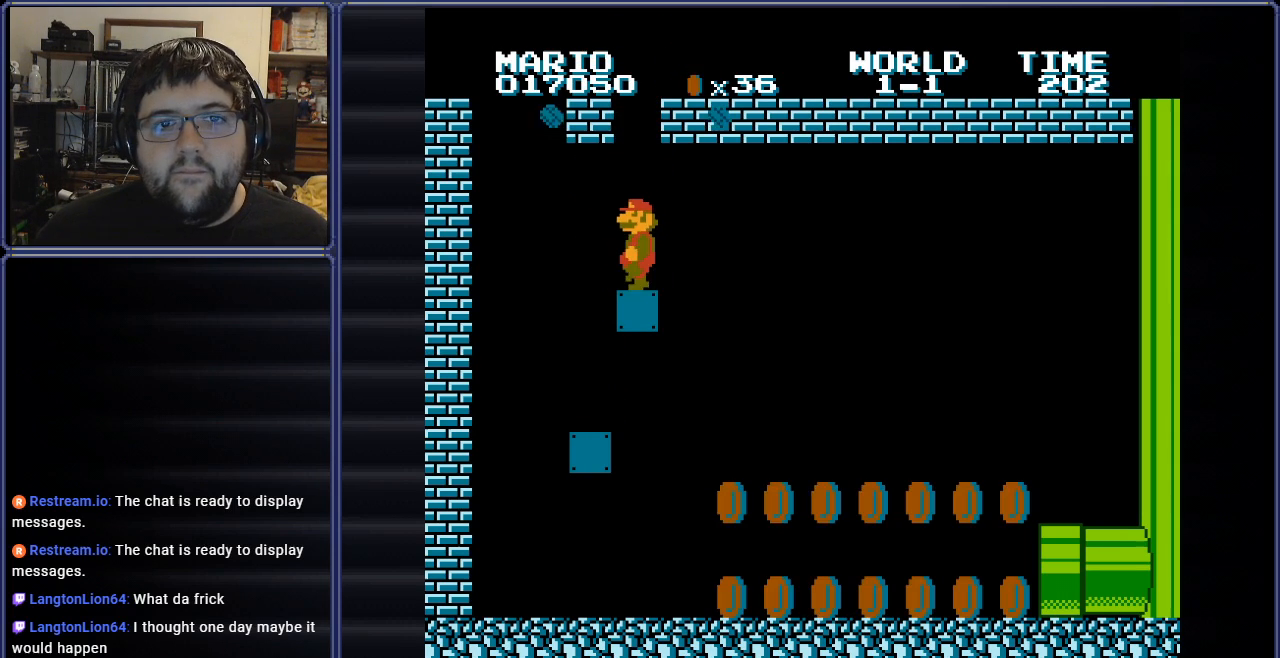
{"buttons": ["DPAD_RIGHT"], "events": [[117, "DPAD_LEFT", "up"], [167, "A", "down"], [284, "DPAD_RIGHT", "down"], [301, "A", "up"]]}
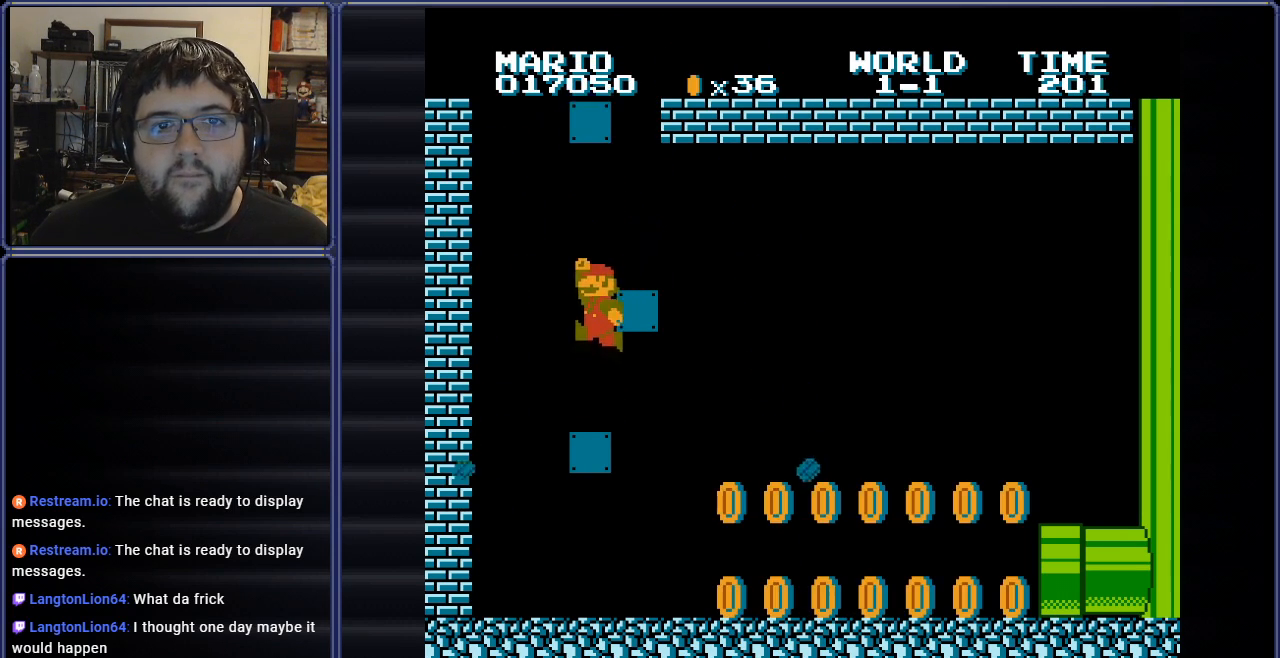
{"buttons": ["A", "DPAD_RIGHT"], "events": [[16, "DPAD_RIGHT", "up"], [217, "A", "down"], [367, "DPAD_RIGHT", "down"]]}
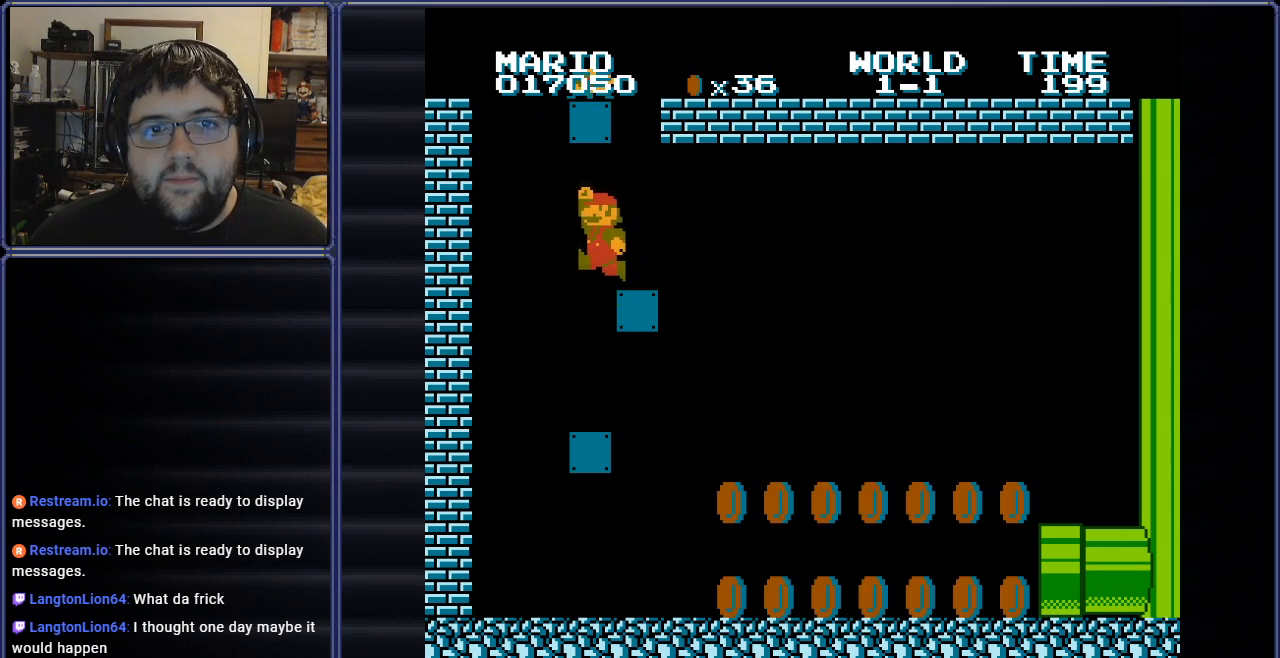
{"buttons": ["A", "DPAD_LEFT"], "events": [[67, "A", "up"], [100, "DPAD_RIGHT", "up"], [351, "DPAD_LEFT", "down"], [434, "A", "down"]]}
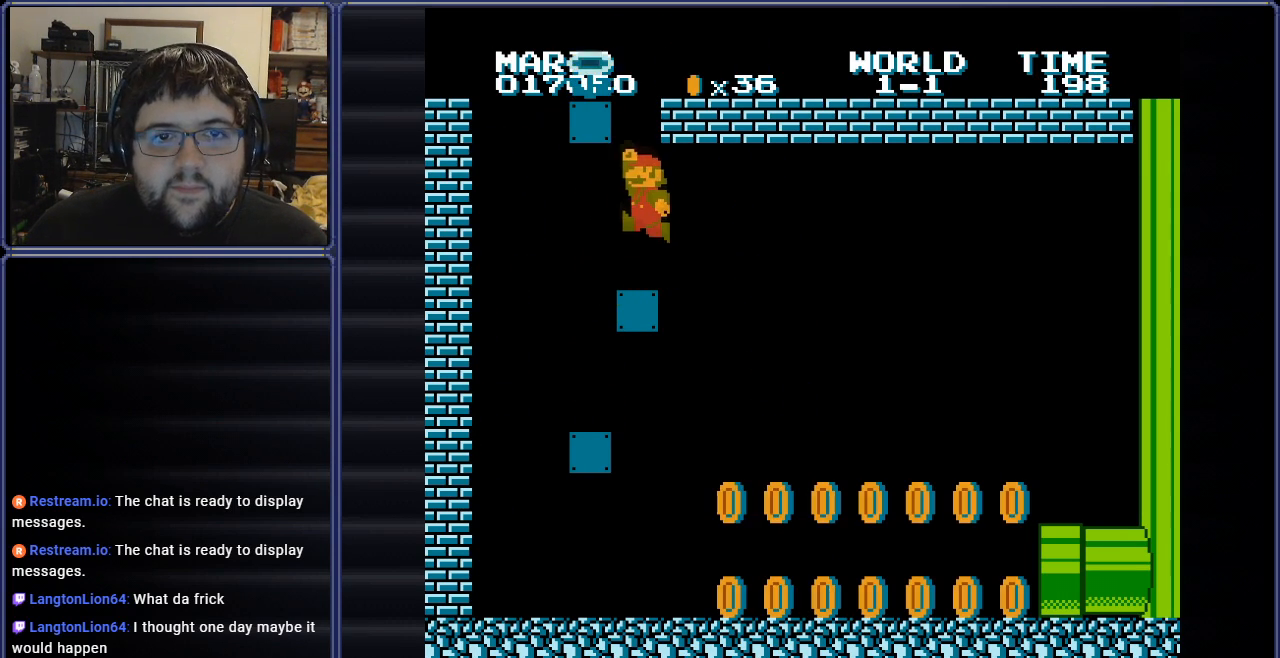
{"buttons": ["A"], "events": [[16, "DPAD_LEFT", "up"], [233, "DPAD_LEFT", "down"], [467, "DPAD_LEFT", "up"]]}
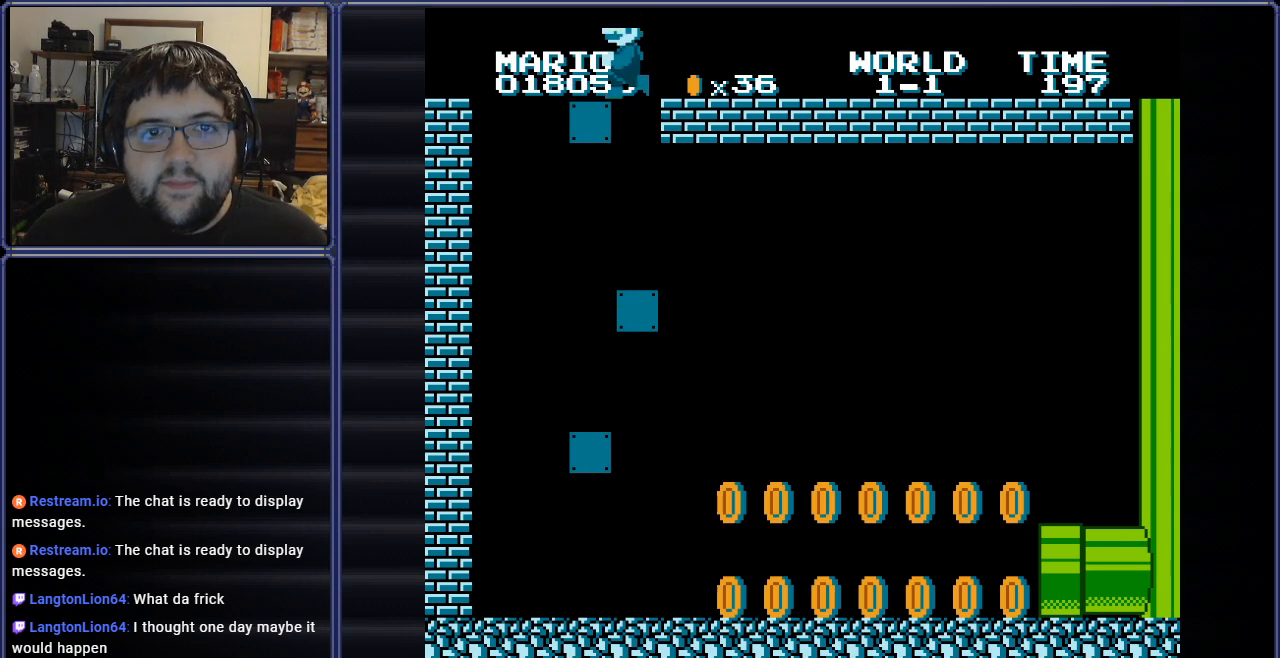
{"buttons": [], "events": [[17, "A", "up"]]}
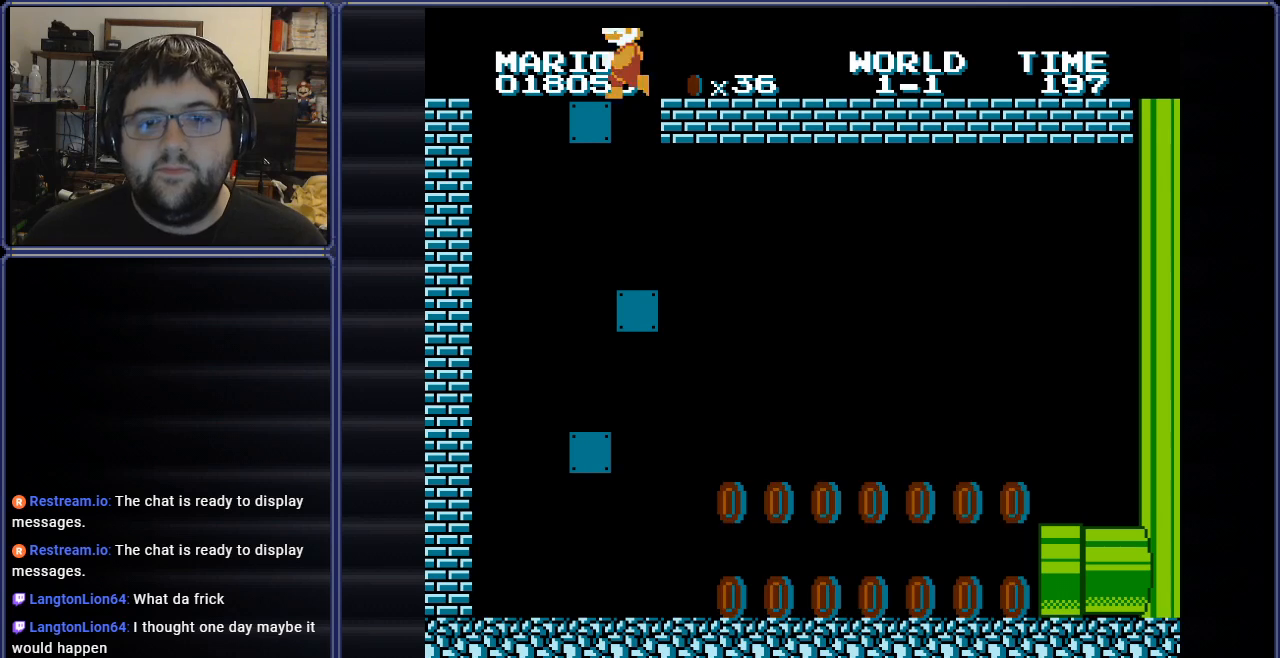
{"buttons": ["B", "DPAD_RIGHT"], "events": [[16, "B", "down"], [16, "DPAD_RIGHT", "down"]]}
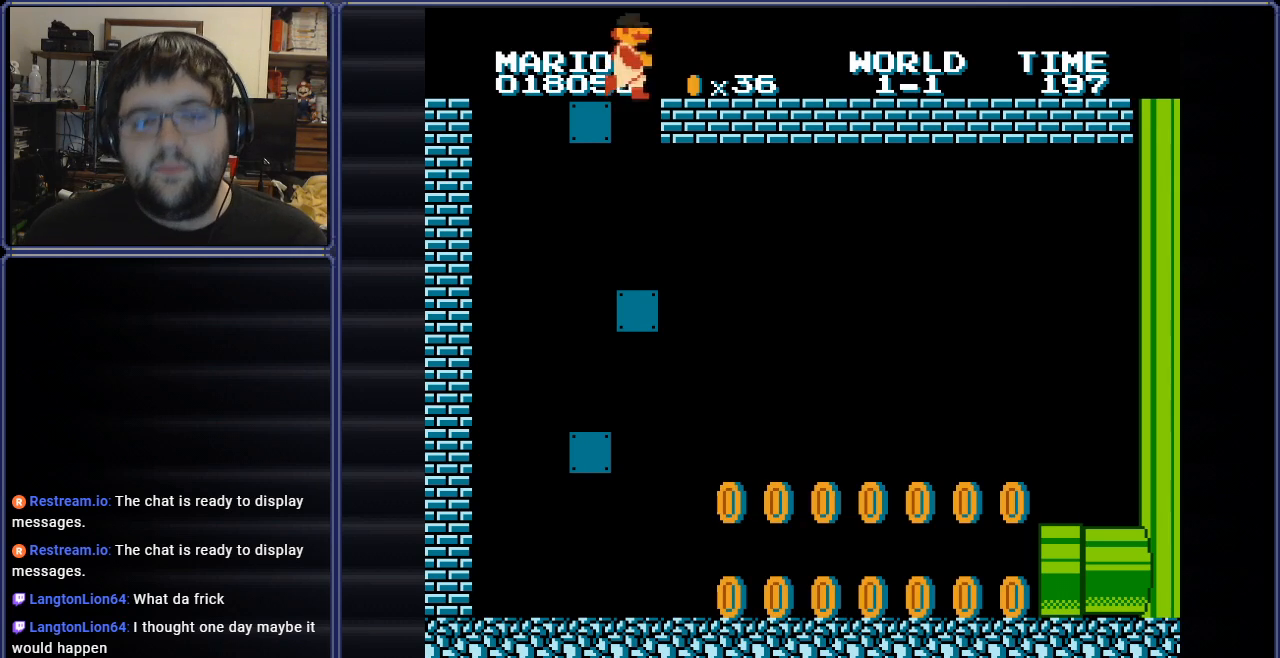
{"buttons": ["A", "B", "DPAD_RIGHT"], "events": [[234, "DPAD_RIGHT", "up"], [351, "DPAD_RIGHT", "down"], [484, "A", "down"]]}
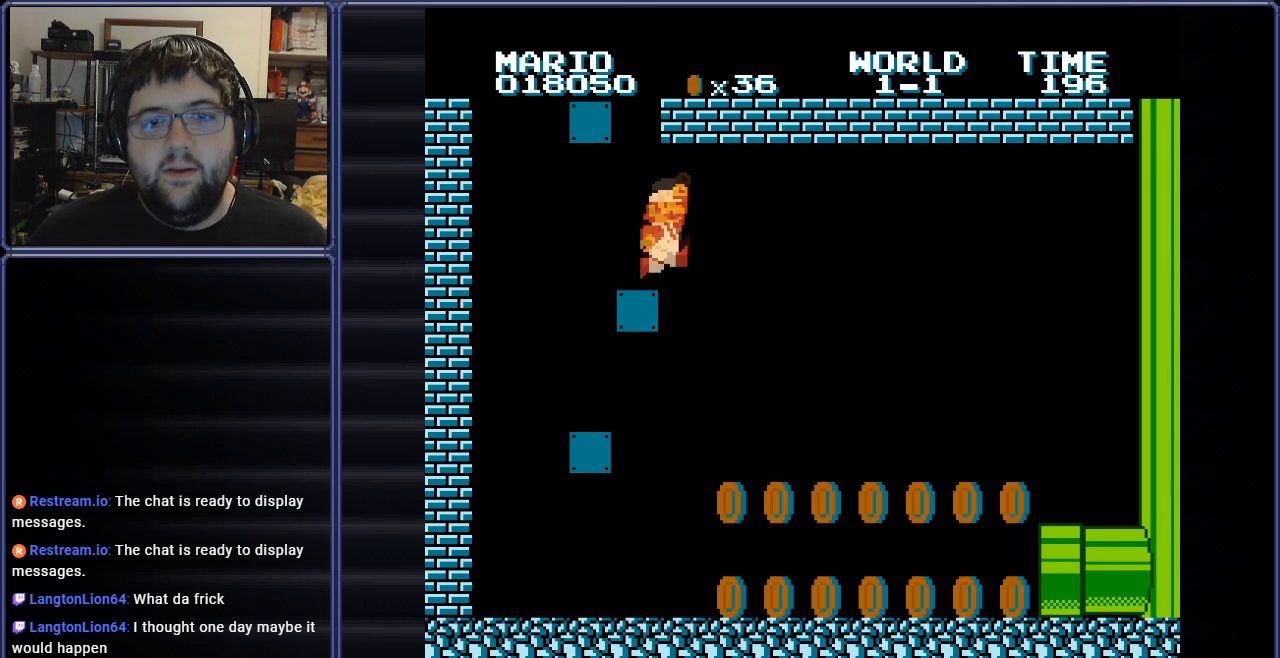
{"buttons": ["B", "DPAD_RIGHT"], "events": [[100, "A", "up"], [100, "DPAD_RIGHT", "up"], [167, "DPAD_LEFT", "down"], [350, "DPAD_LEFT", "up"], [433, "DPAD_RIGHT", "down"]]}
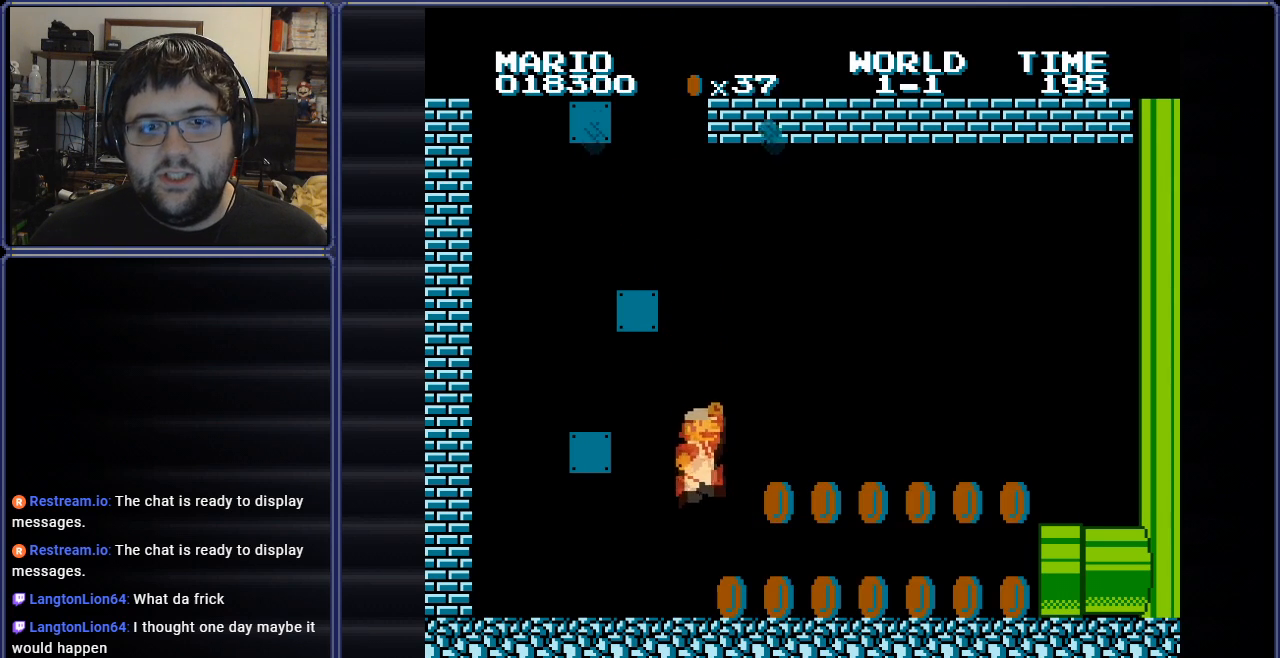
{"buttons": ["B"], "events": [[334, "A", "down"], [434, "DPAD_RIGHT", "up"], [451, "A", "up"]]}
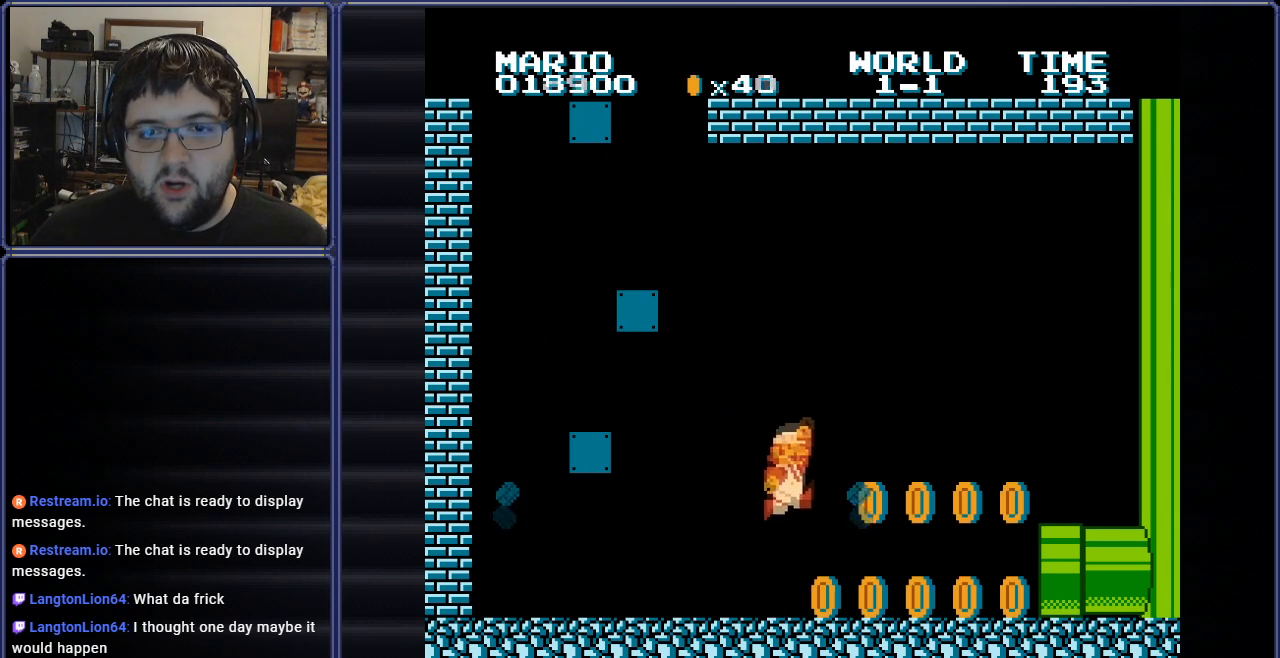
{"buttons": ["A", "B", "DPAD_RIGHT"], "events": [[16, "DPAD_LEFT", "down"], [250, "DPAD_LEFT", "up"], [317, "DPAD_RIGHT", "down"], [367, "DPAD_UP", "down"], [450, "DPAD_UP", "up"], [484, "A", "down"]]}
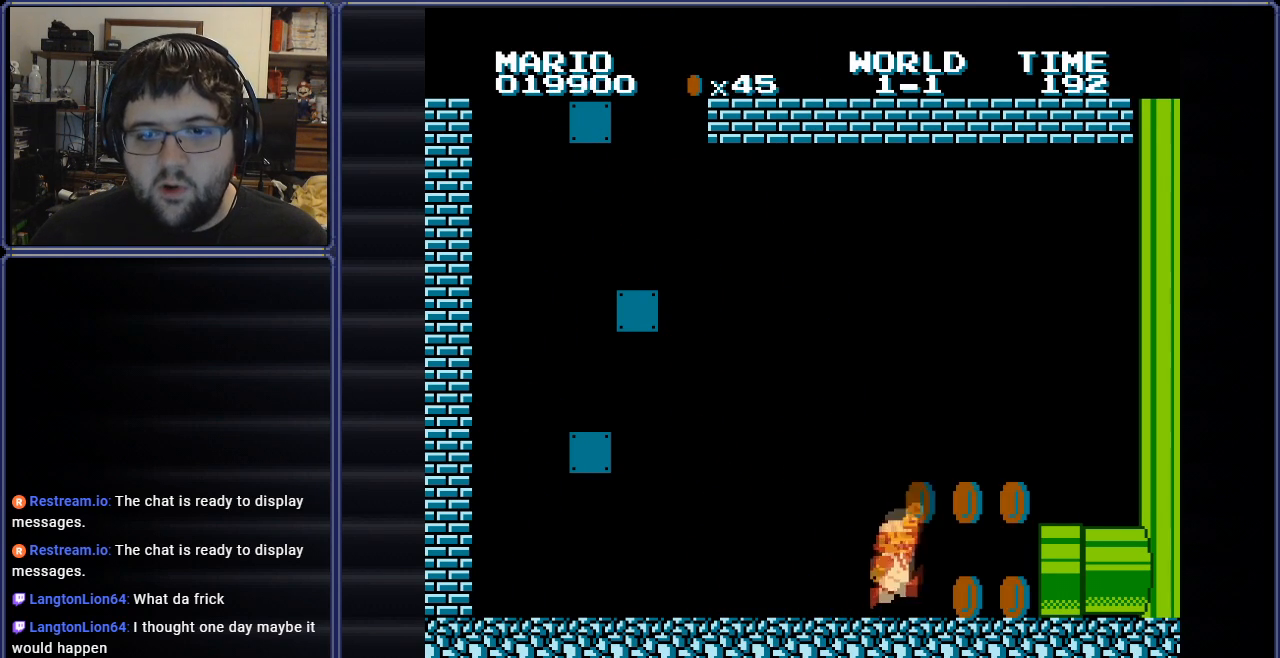
{"buttons": ["B", "DPAD_LEFT"], "events": [[84, "A", "up"], [84, "DPAD_RIGHT", "up"], [134, "DPAD_LEFT", "down"]]}
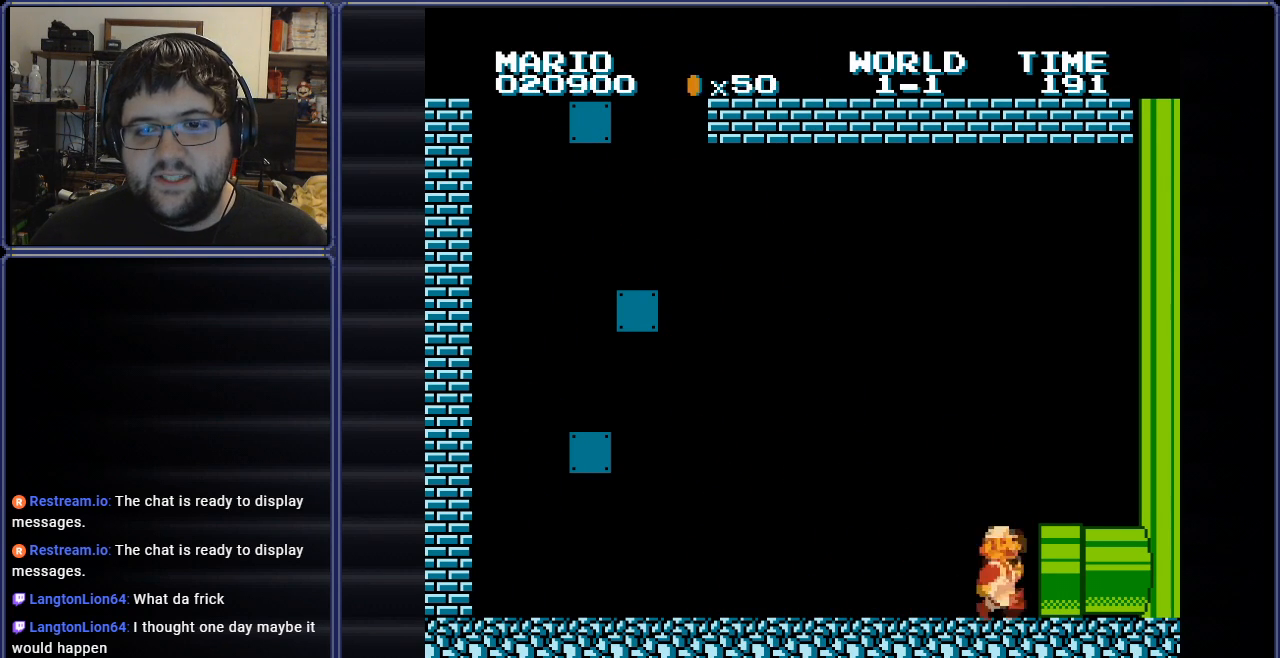
{"buttons": ["DPAD_RIGHT"], "events": [[200, "B", "up"], [400, "DPAD_LEFT", "up"], [433, "DPAD_RIGHT", "down"]]}
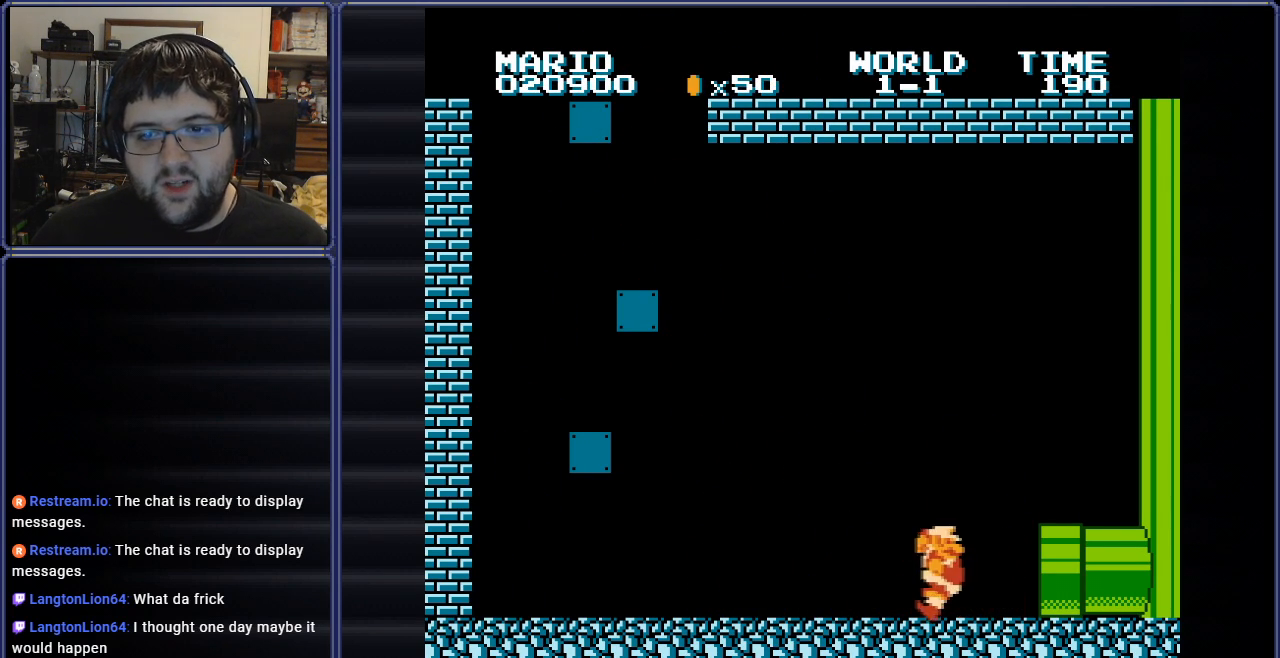
{"buttons": ["DPAD_RIGHT"], "events": []}
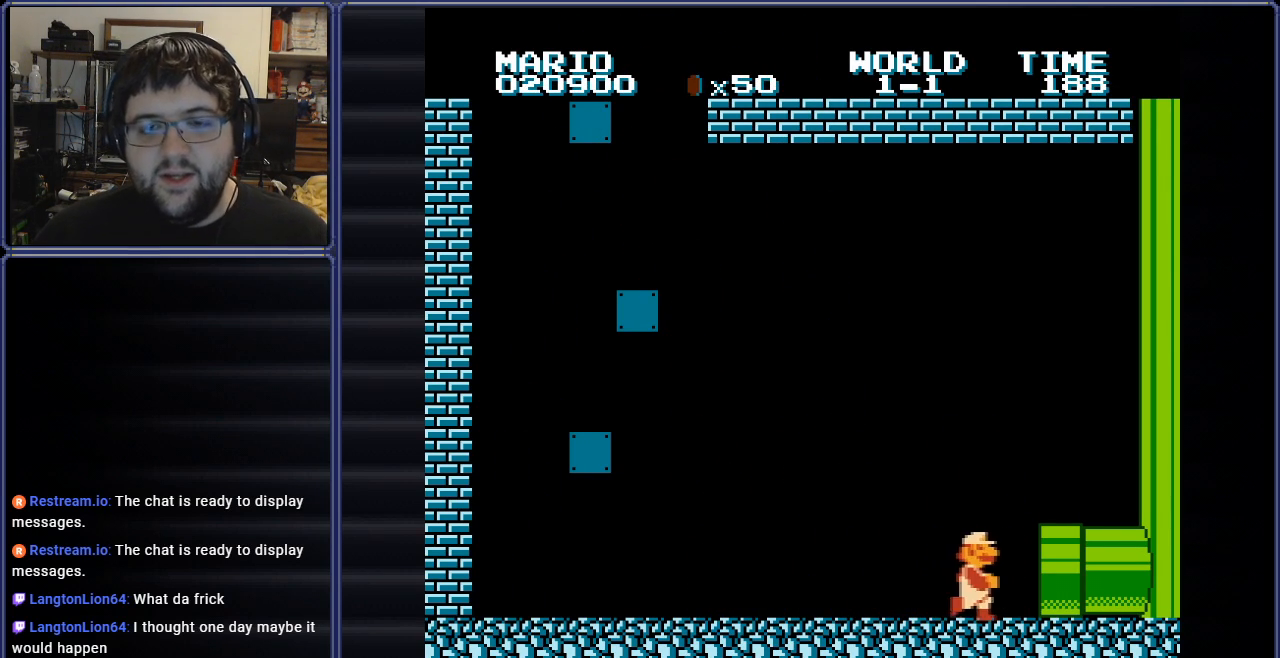
{"buttons": ["DPAD_RIGHT"], "events": []}
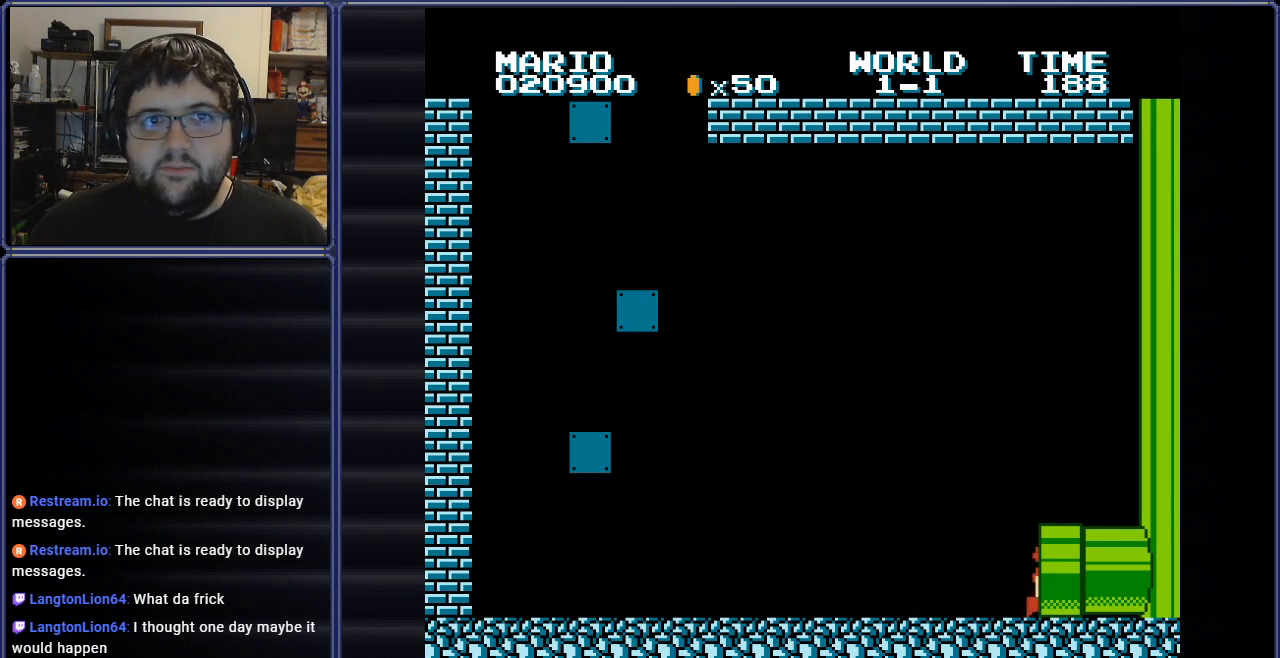
{"buttons": [], "events": [[84, "DPAD_RIGHT", "up"]]}
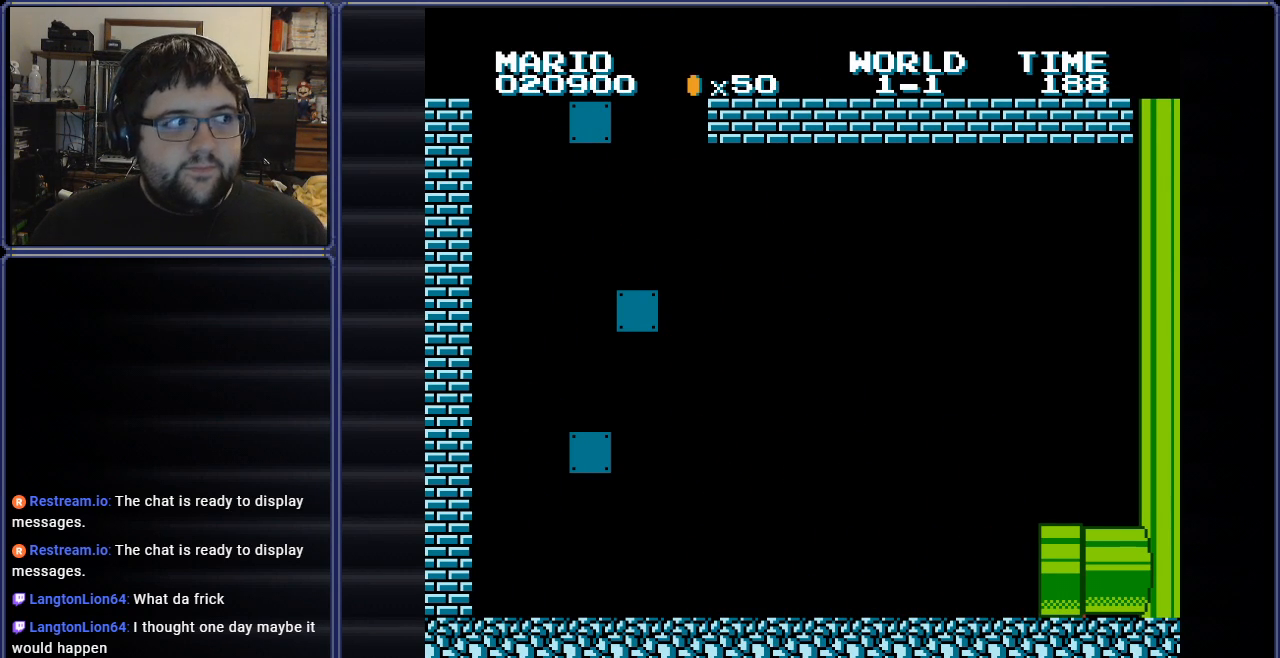
{"buttons": [], "events": []}
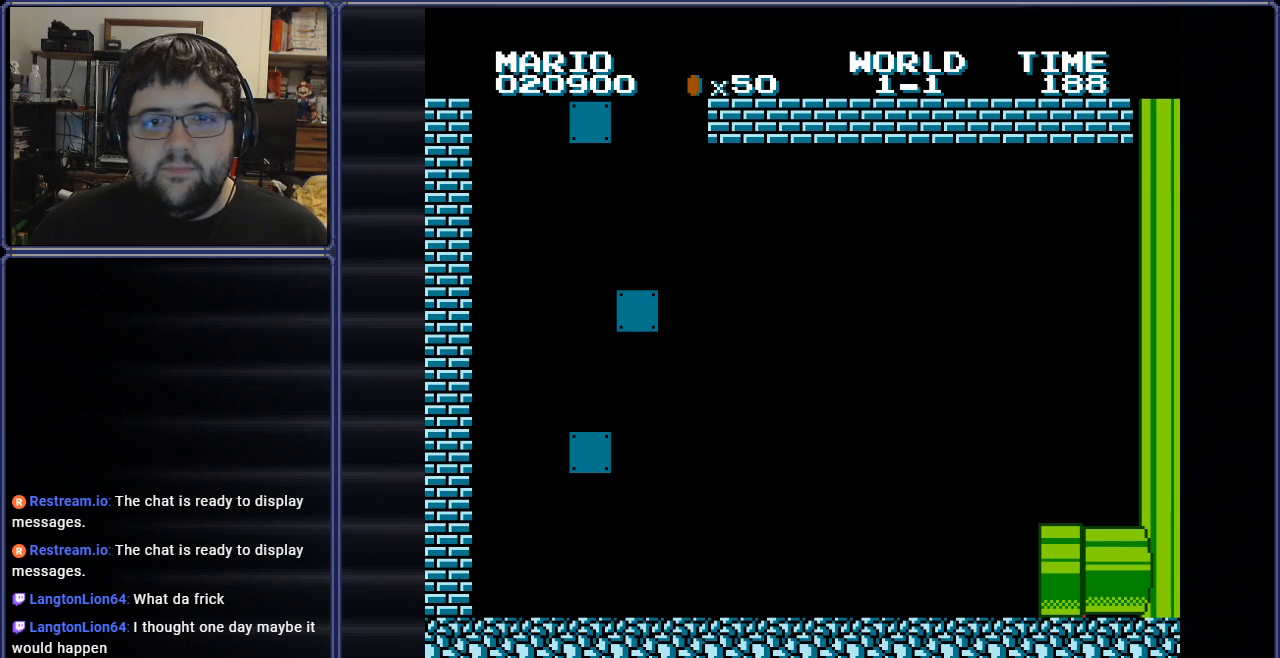
{"buttons": [], "events": []}
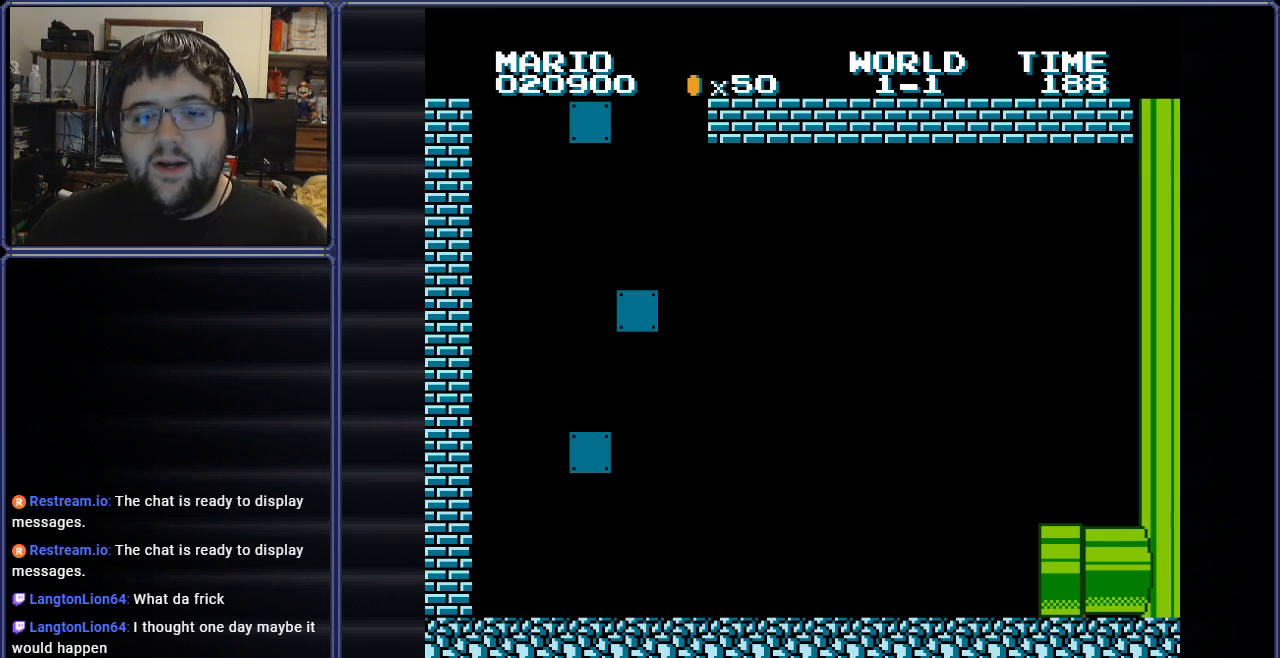
{"buttons": [], "events": []}
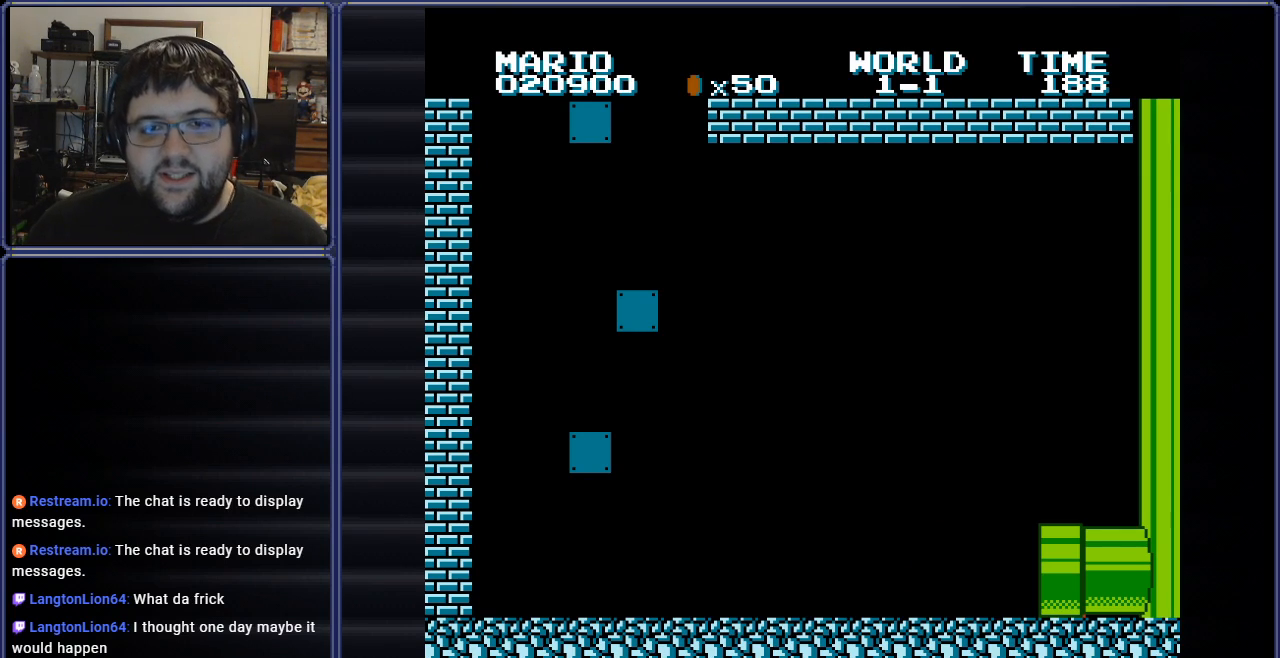
{"buttons": [], "events": []}
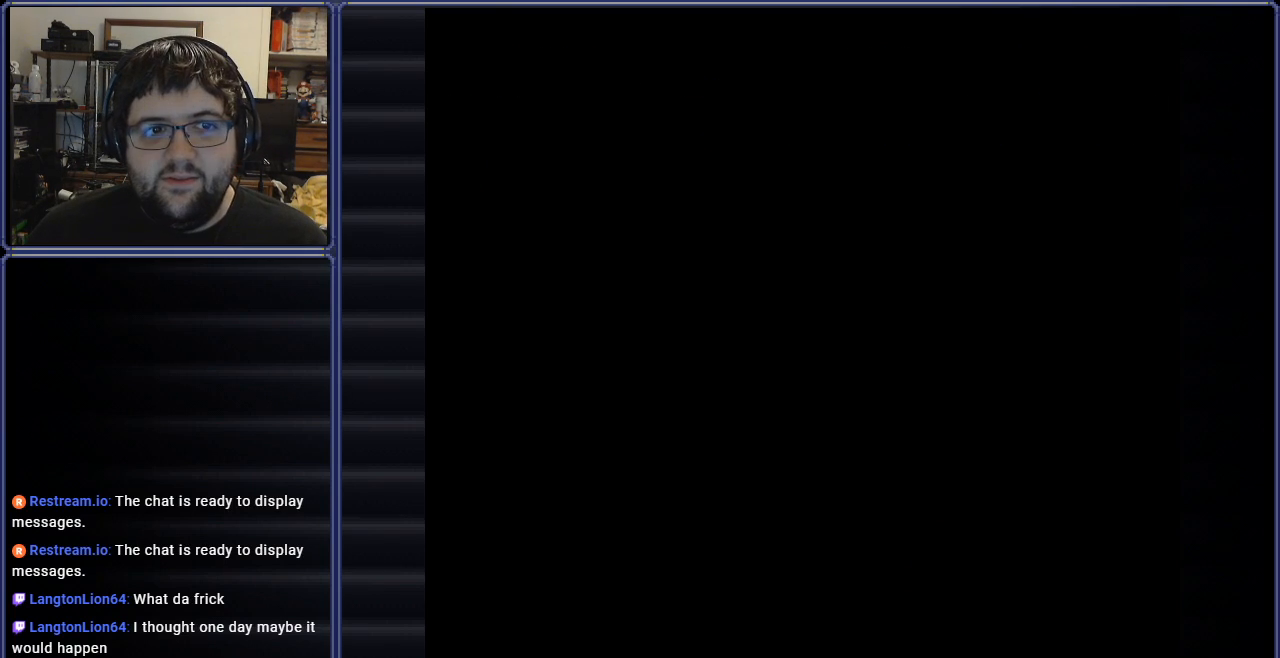
{"buttons": [], "events": []}
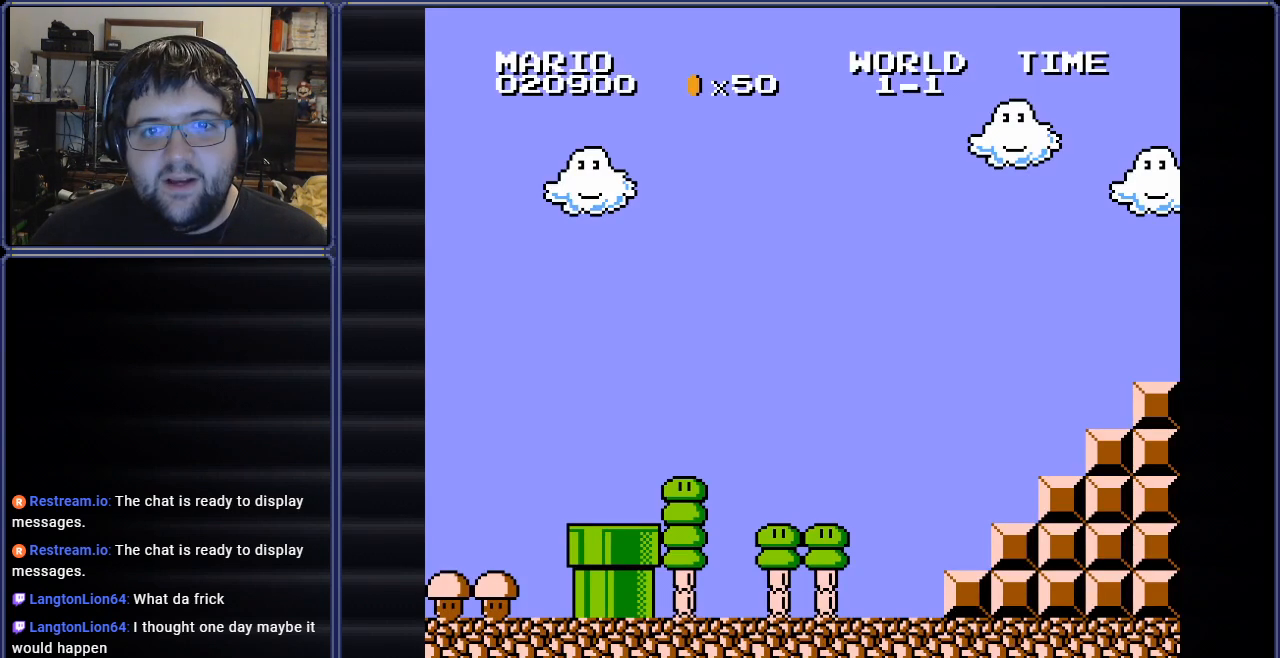
{"buttons": [], "events": []}
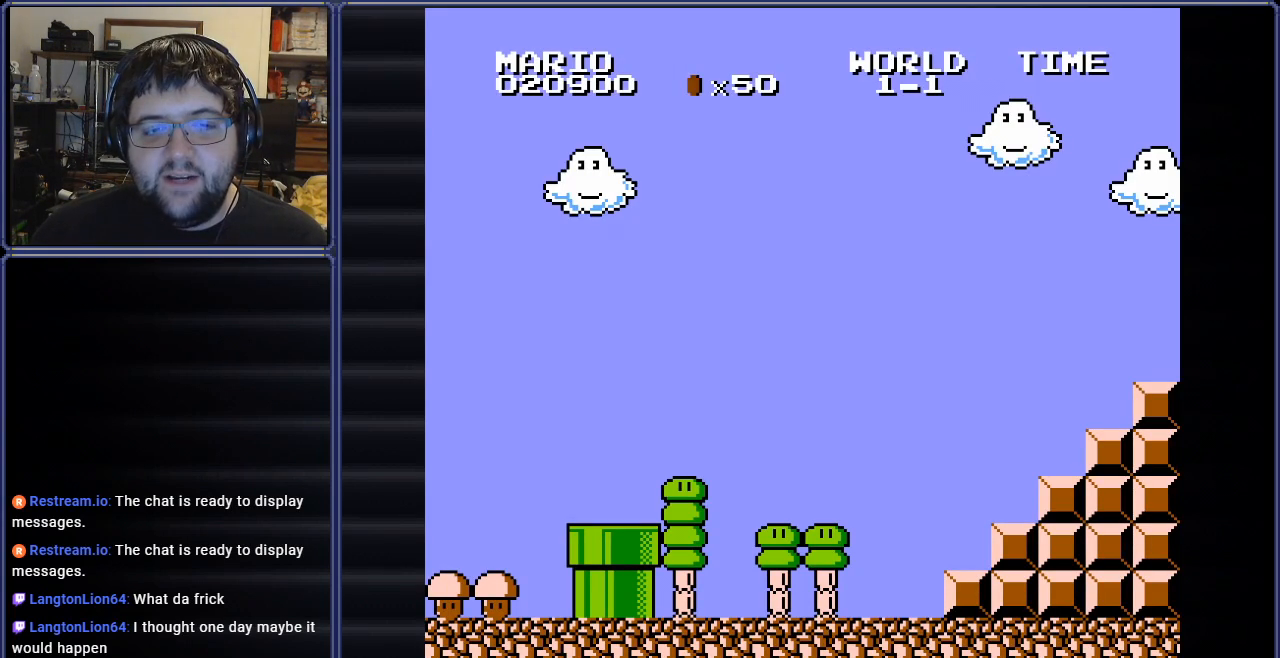
{"buttons": ["B"], "events": [[233, "B", "down"]]}
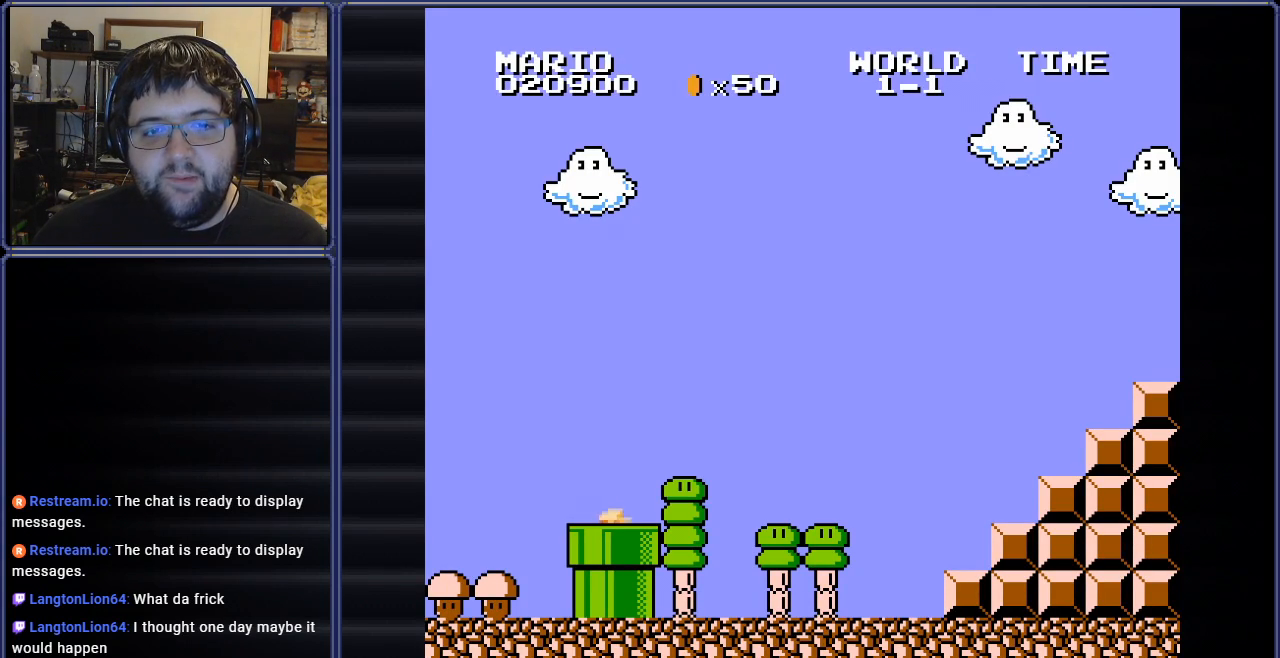
{"buttons": ["B"], "events": []}
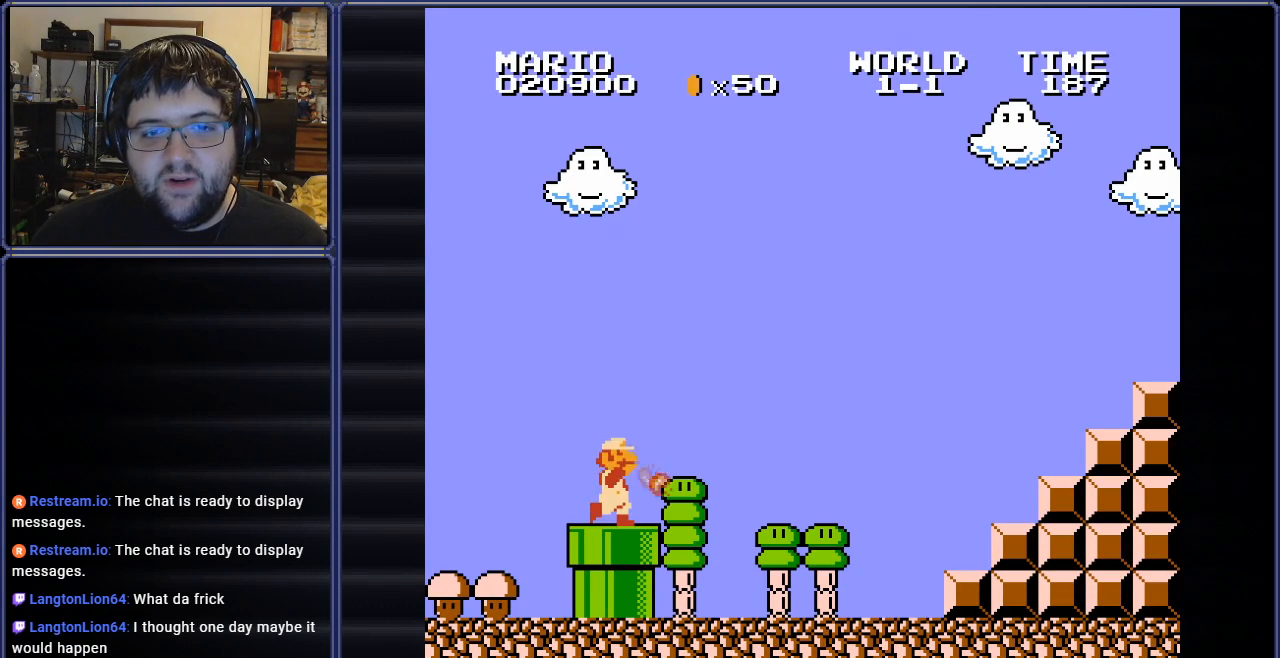
{"buttons": ["B", "DPAD_RIGHT"], "events": [[33, "DPAD_RIGHT", "down"]]}